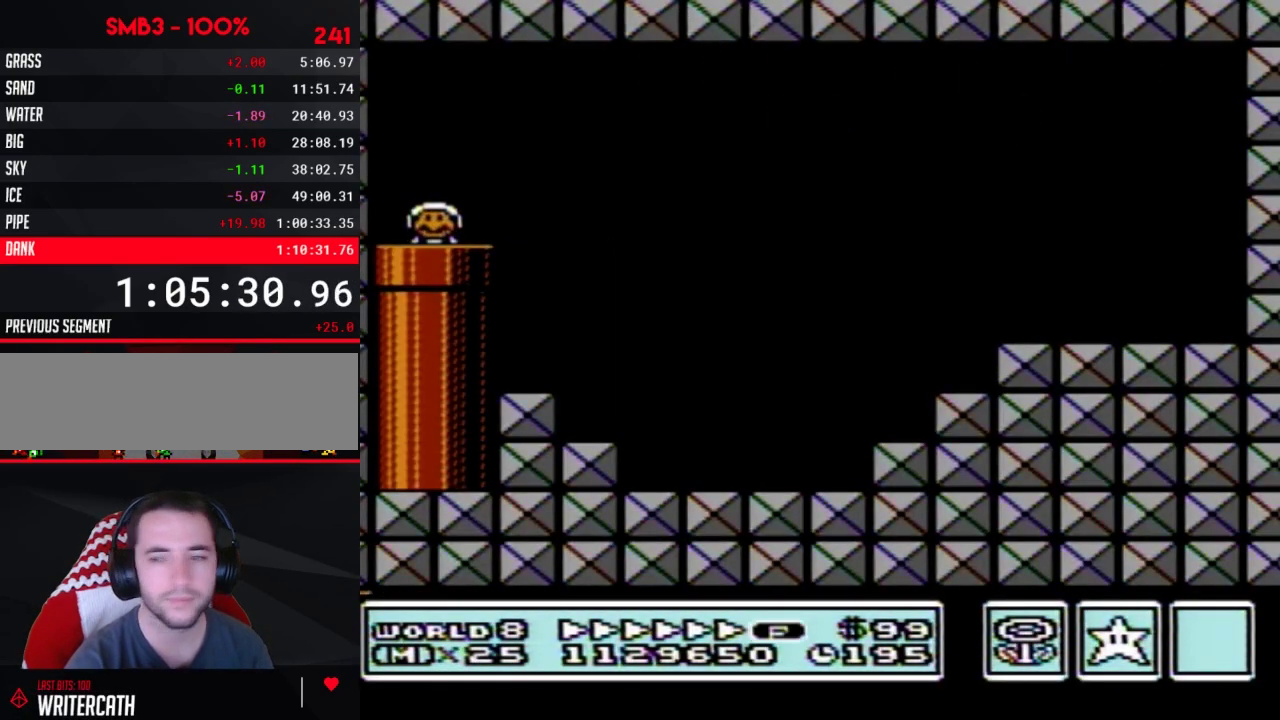
Gameplay with a controller (Nintendo layout); each line is a JSON object with the inputs held at the frame after it. "events" lists button and stick changes between this image and that frame as [ms after this image, input, new state], when the widget could be followed in between. Not read: L3 R3.
{"buttons": ["A", "B", "DPAD_RIGHT"], "events": [[483, "A", "down"]]}
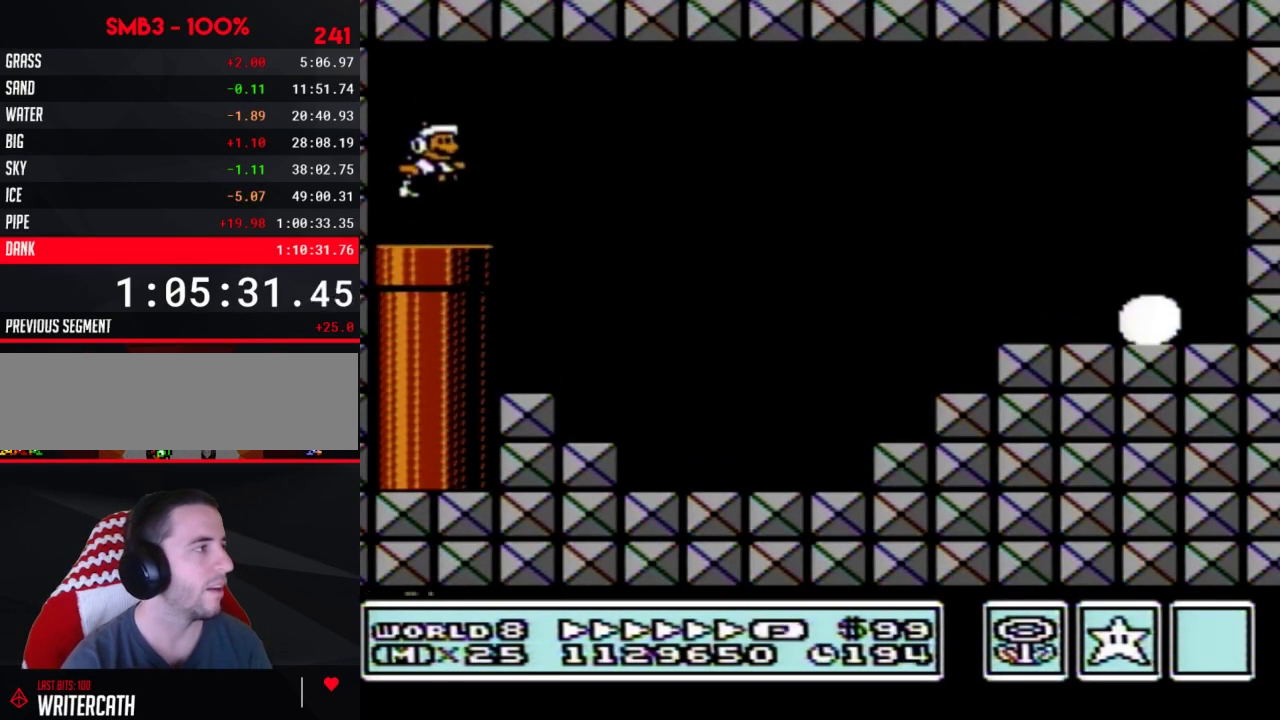
{"buttons": ["B", "DPAD_RIGHT"], "events": [[83, "A", "up"]]}
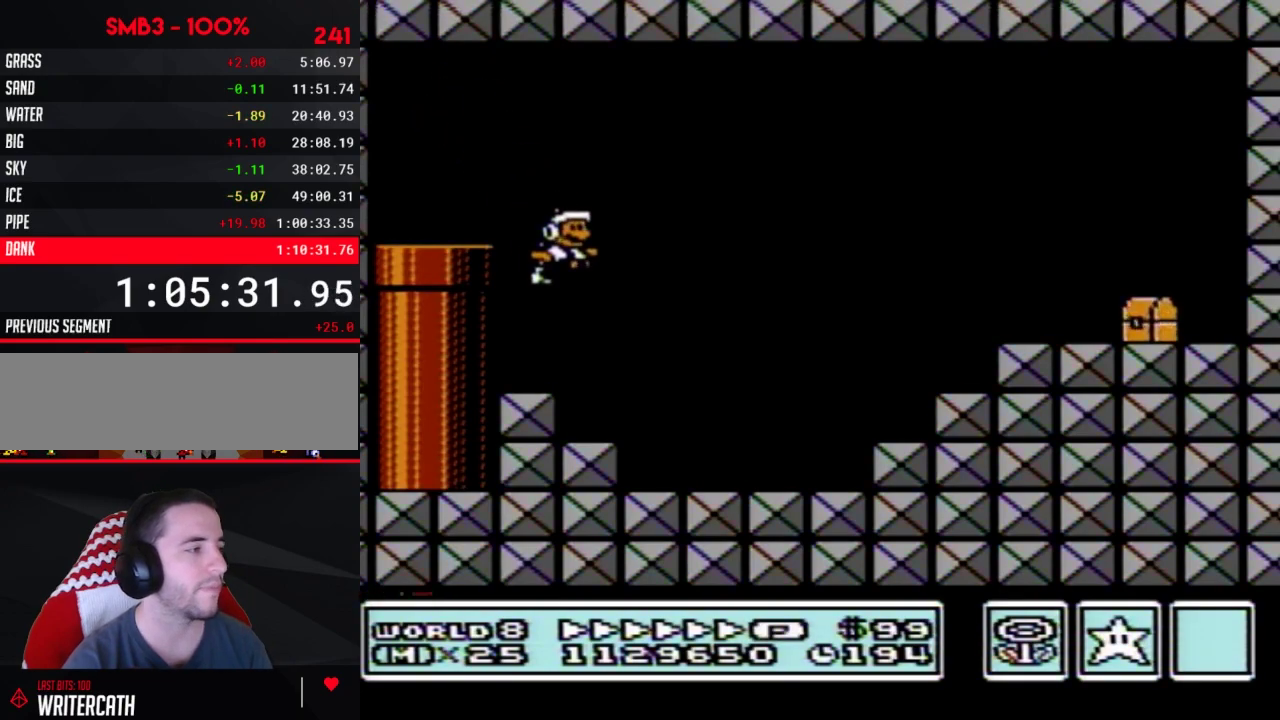
{"buttons": ["A", "B", "DPAD_RIGHT"], "events": [[367, "A", "down"]]}
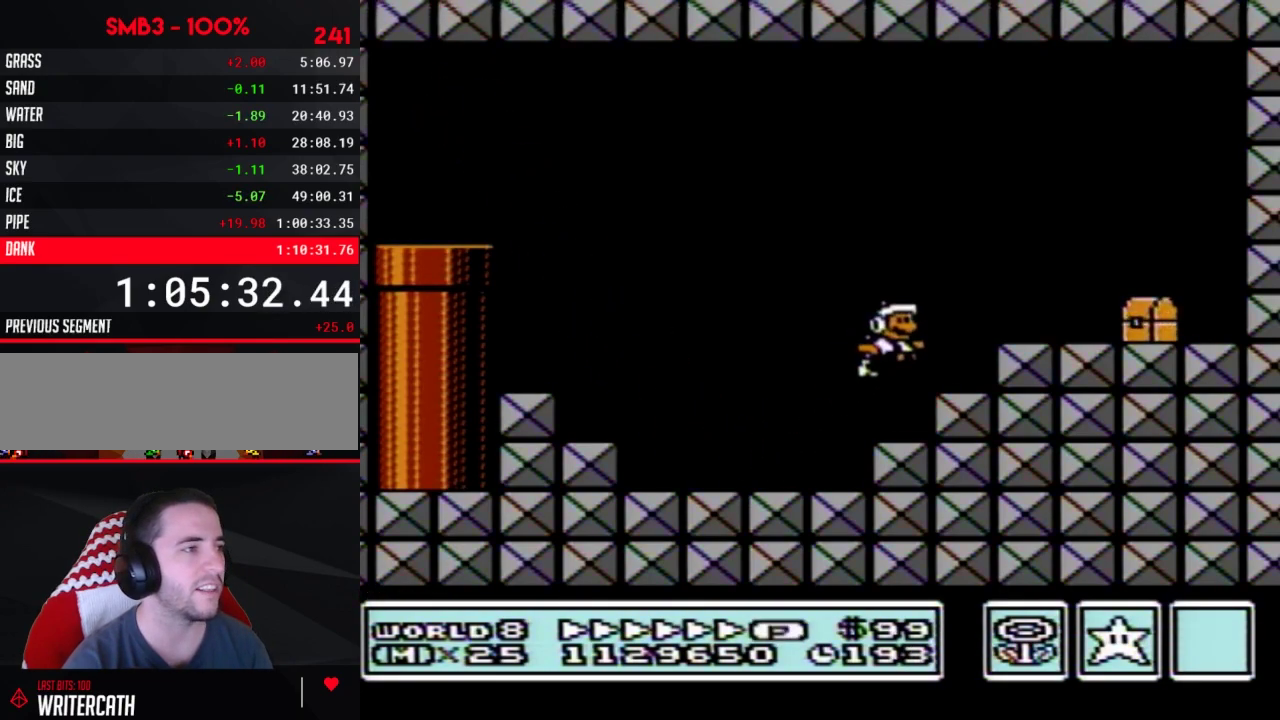
{"buttons": ["A", "B", "DPAD_LEFT"], "events": [[83, "A", "up"], [83, "B", "up"], [183, "B", "down"], [233, "B", "up"], [333, "B", "down"], [367, "DPAD_RIGHT", "up"], [433, "A", "down"], [467, "DPAD_LEFT", "down"]]}
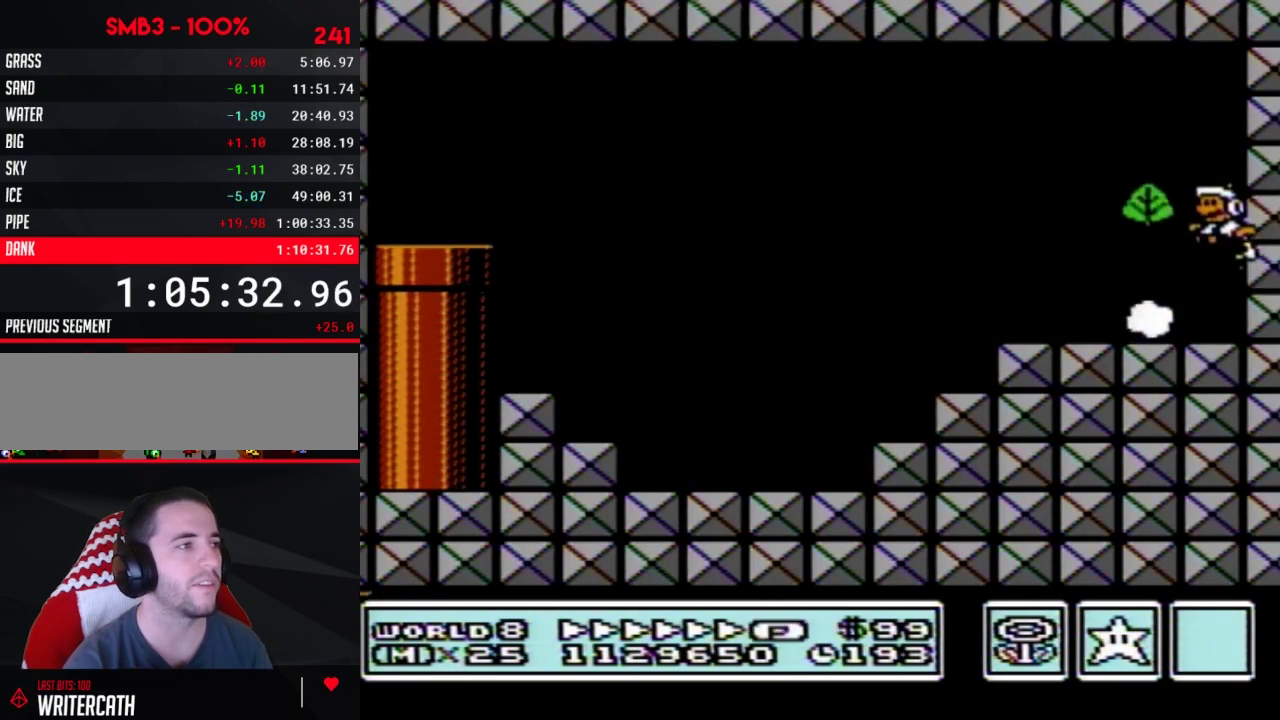
{"buttons": ["B", "DPAD_LEFT"], "events": [[150, "A", "up"], [183, "B", "up"], [400, "B", "down"]]}
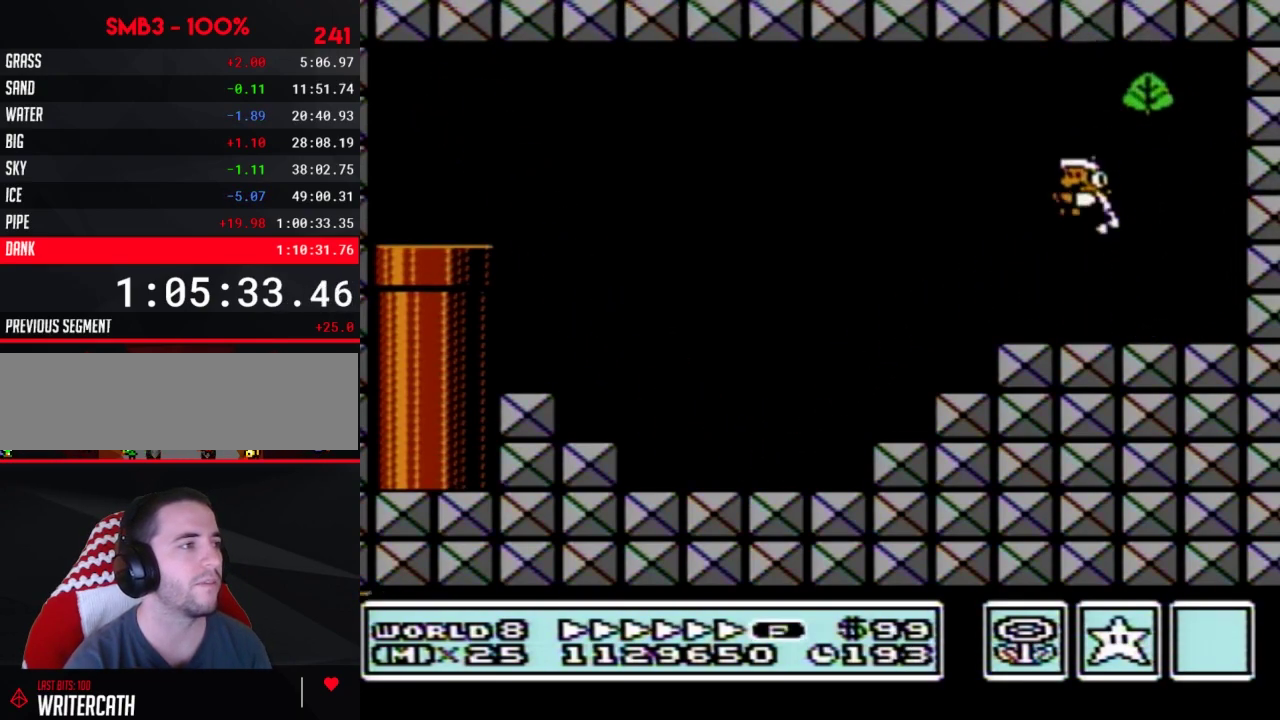
{"buttons": ["A", "B", "DPAD_LEFT"], "events": [[117, "DPAD_DOWN", "down"], [117, "DPAD_LEFT", "up"], [217, "A", "down"], [217, "DPAD_LEFT", "down"], [267, "DPAD_DOWN", "up"]]}
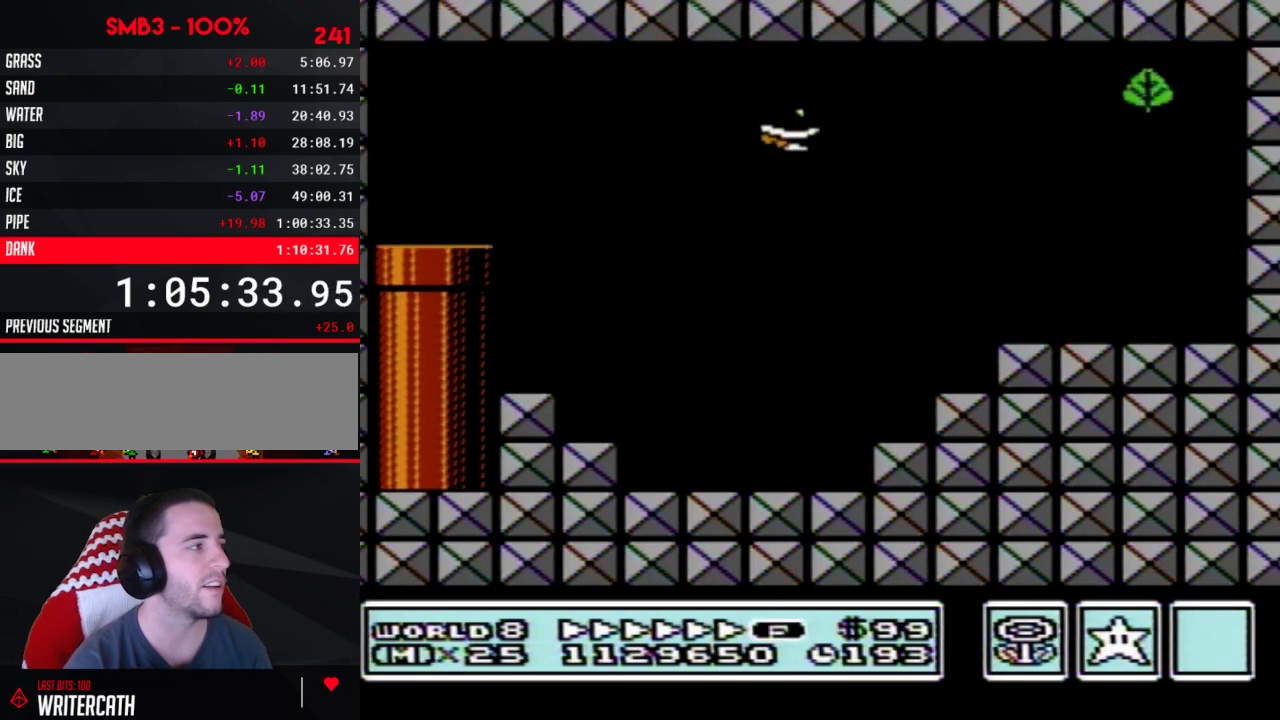
{"buttons": ["A", "B", "DPAD_RIGHT"], "events": [[50, "A", "up"], [433, "DPAD_LEFT", "up"], [467, "A", "down"], [467, "DPAD_RIGHT", "down"]]}
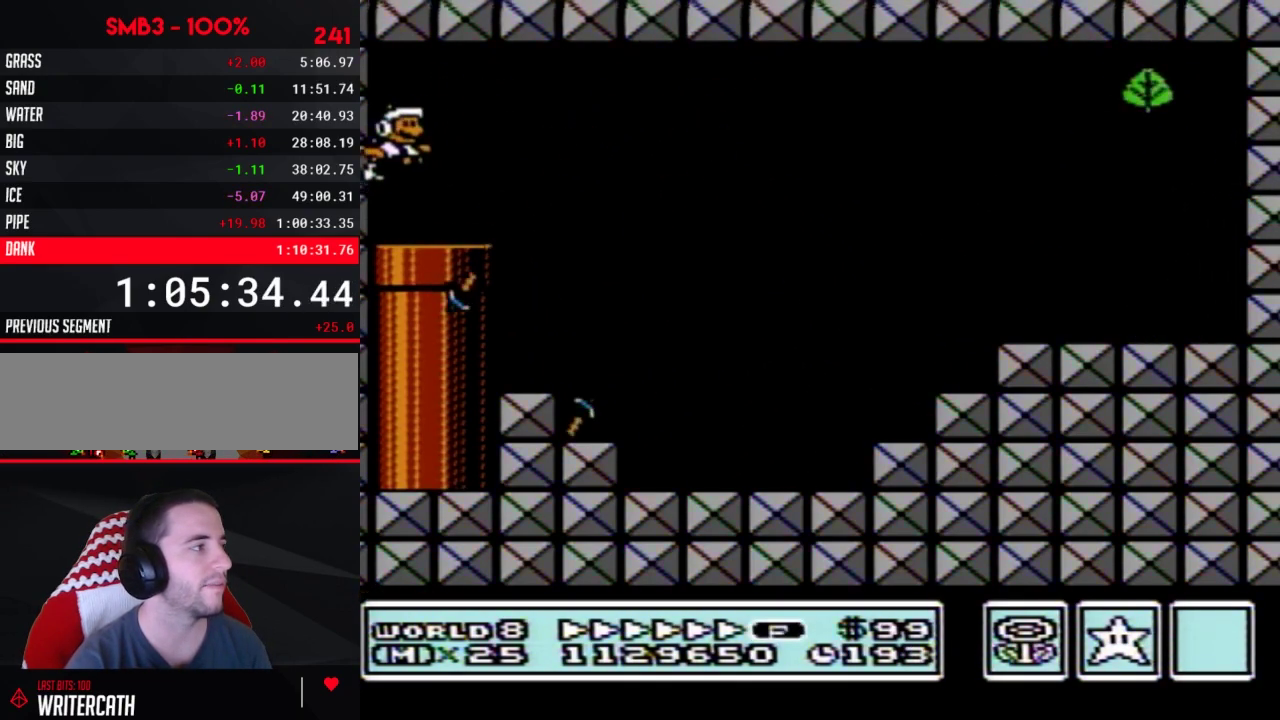
{"buttons": ["B", "DPAD_RIGHT"], "events": [[17, "DPAD_RIGHT", "up"], [50, "A", "up"], [267, "DPAD_RIGHT", "down"]]}
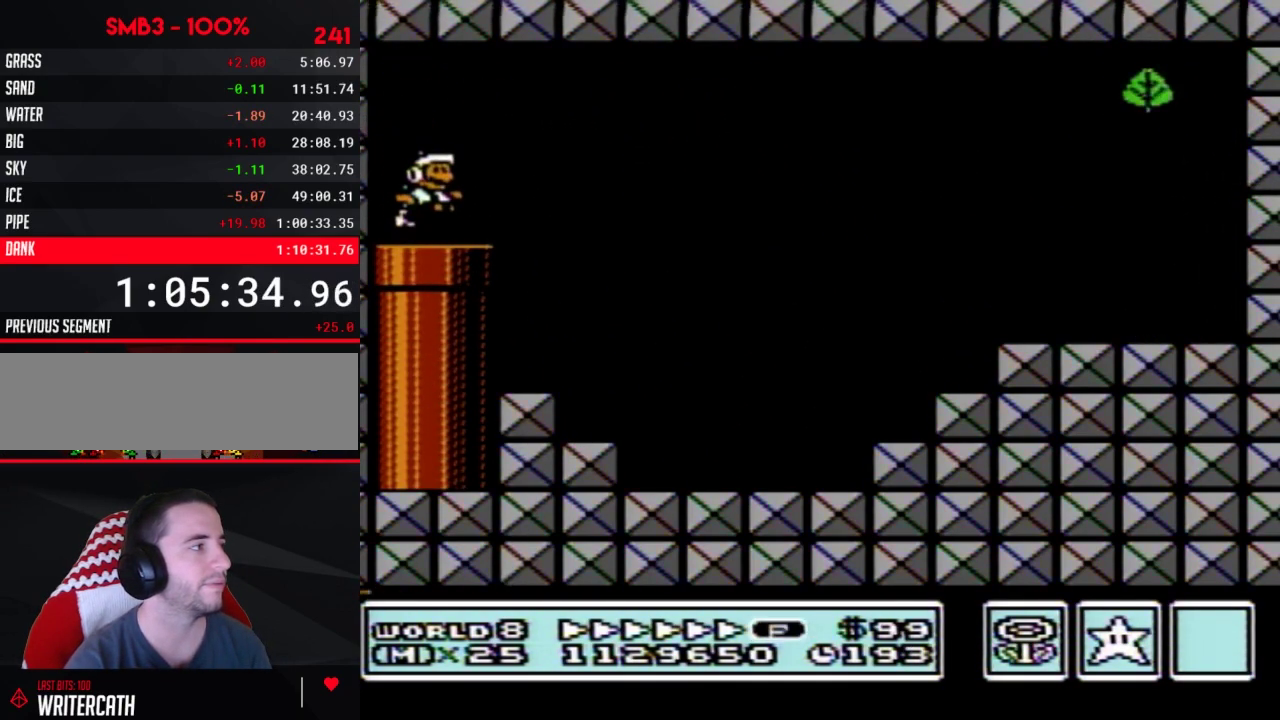
{"buttons": ["B", "DPAD_RIGHT"], "events": [[17, "A", "down"], [83, "A", "up"]]}
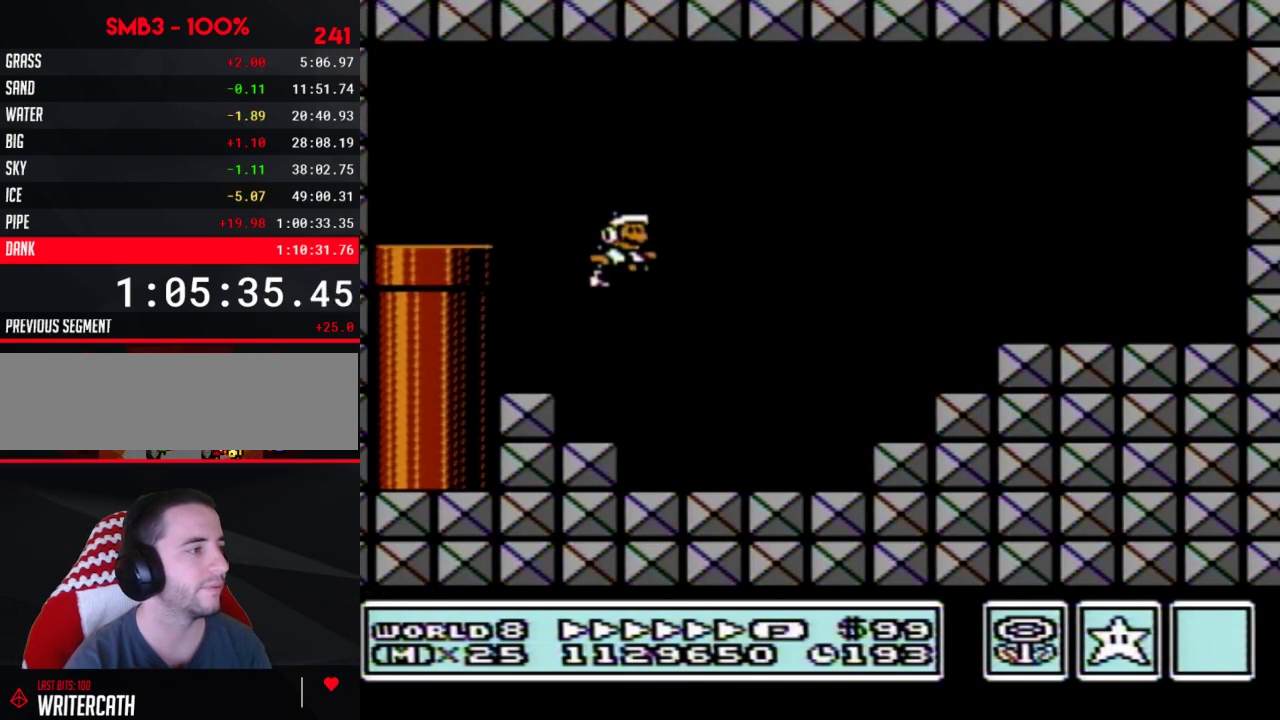
{"buttons": ["A", "B"], "events": [[83, "DPAD_RIGHT", "up"], [117, "DPAD_LEFT", "down"], [217, "DPAD_LEFT", "up"], [333, "A", "down"]]}
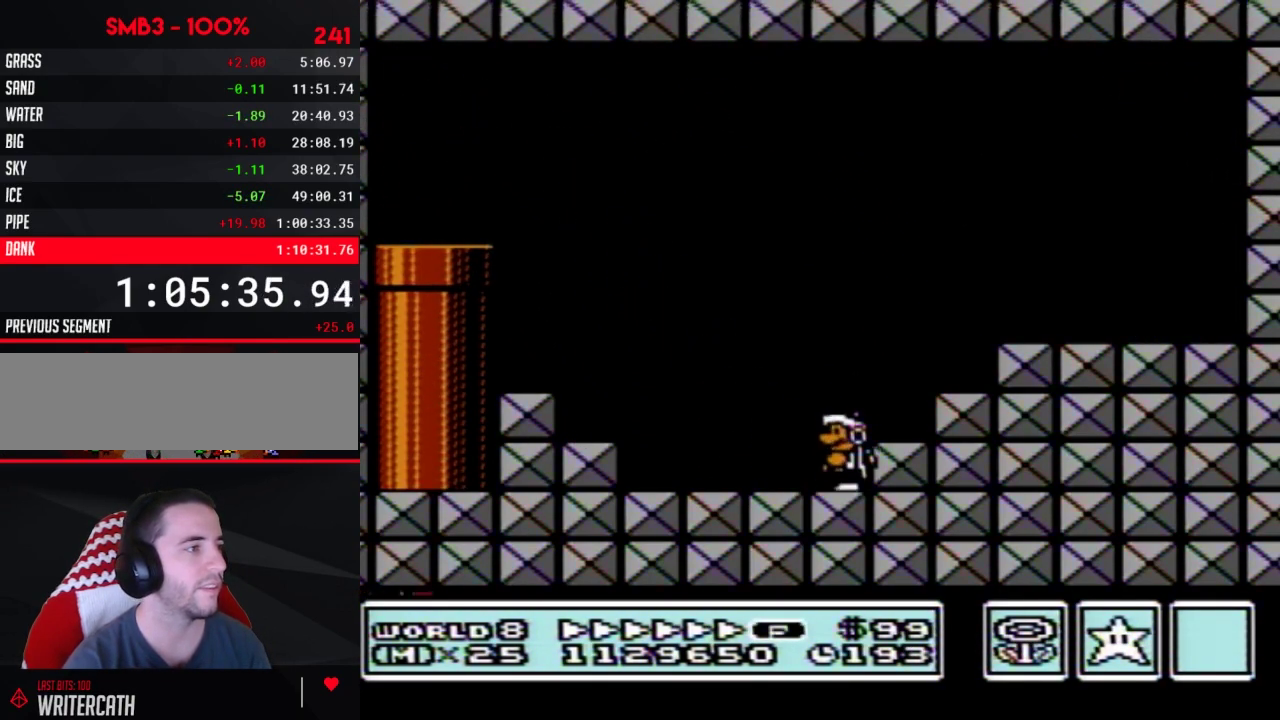
{"buttons": ["A", "B", "DPAD_RIGHT"], "events": [[83, "A", "up"], [150, "A", "down"], [217, "DPAD_RIGHT", "down"]]}
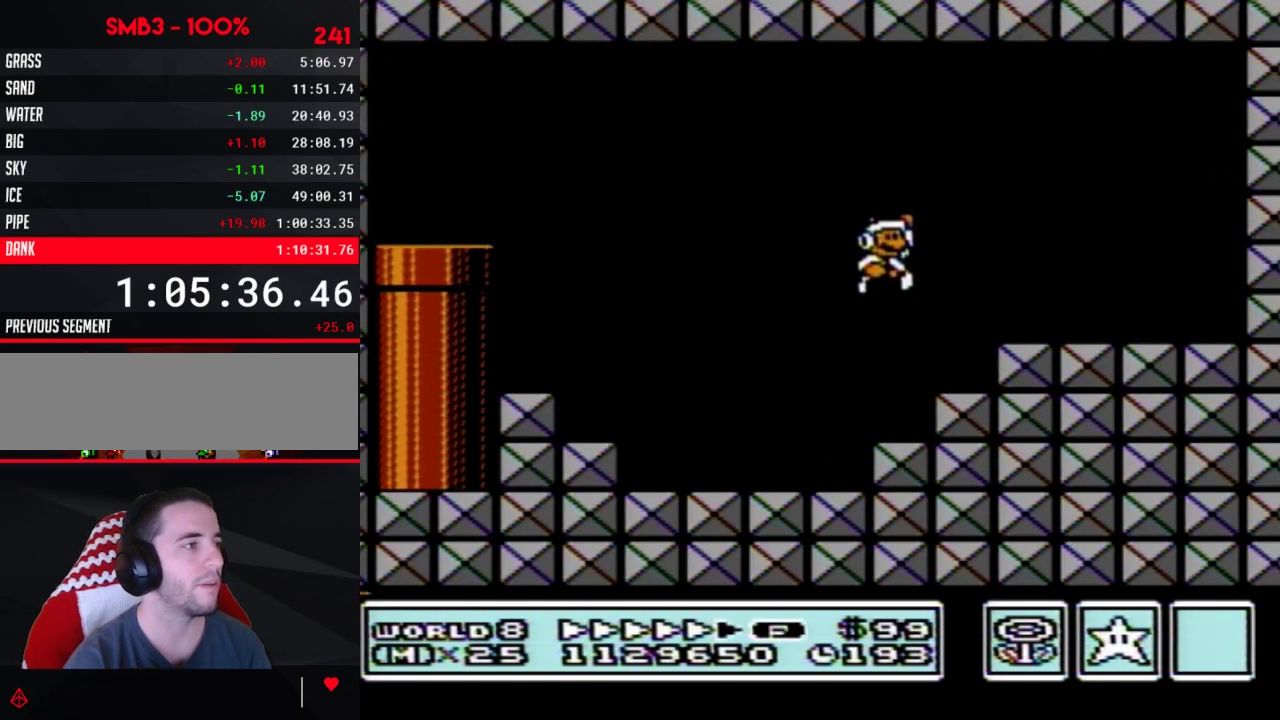
{"buttons": ["A", "B", "DPAD_LEFT"], "events": [[17, "A", "up"], [50, "B", "up"], [150, "B", "down"], [233, "DPAD_RIGHT", "up"], [333, "DPAD_DOWN", "down"], [400, "A", "down"], [400, "DPAD_DOWN", "up"], [483, "DPAD_LEFT", "down"]]}
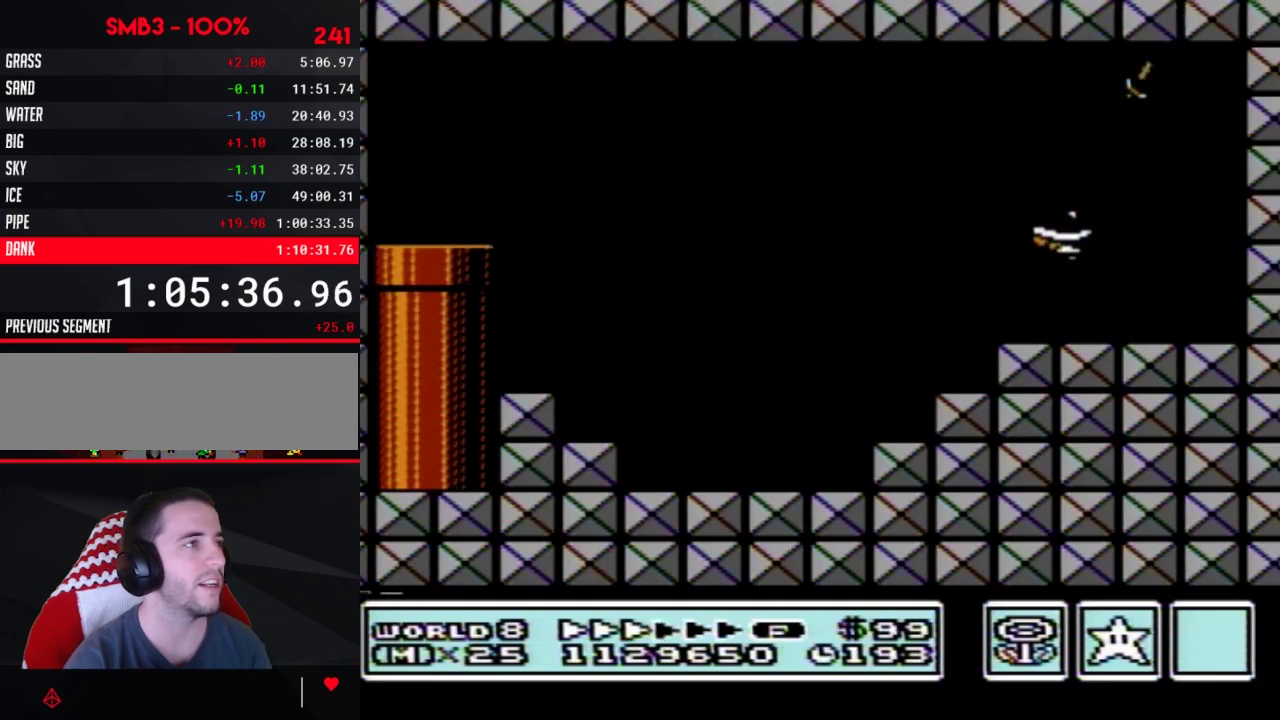
{"buttons": ["A", "B", "DPAD_RIGHT"], "events": [[50, "DPAD_LEFT", "up"], [117, "DPAD_RIGHT", "down"]]}
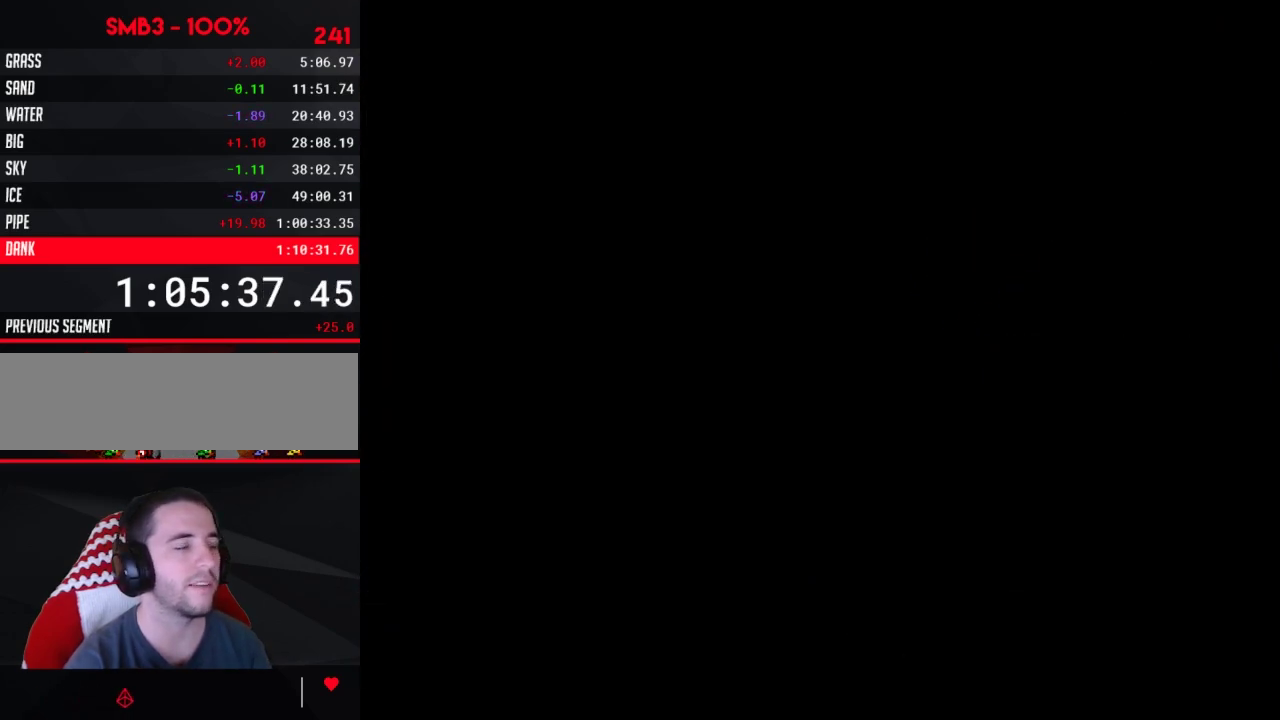
{"buttons": ["DPAD_LEFT"], "events": [[50, "A", "up"], [50, "B", "up"], [50, "DPAD_RIGHT", "up"], [233, "DPAD_LEFT", "down"]]}
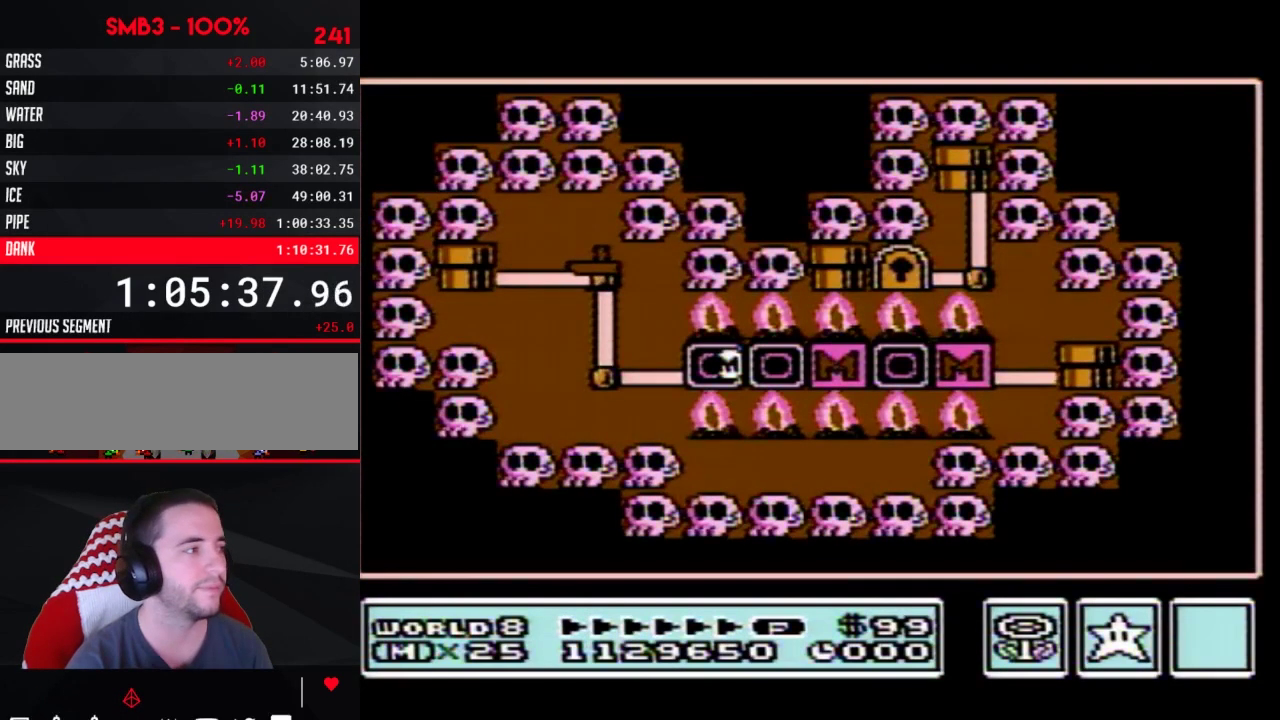
{"buttons": ["DPAD_LEFT"], "events": []}
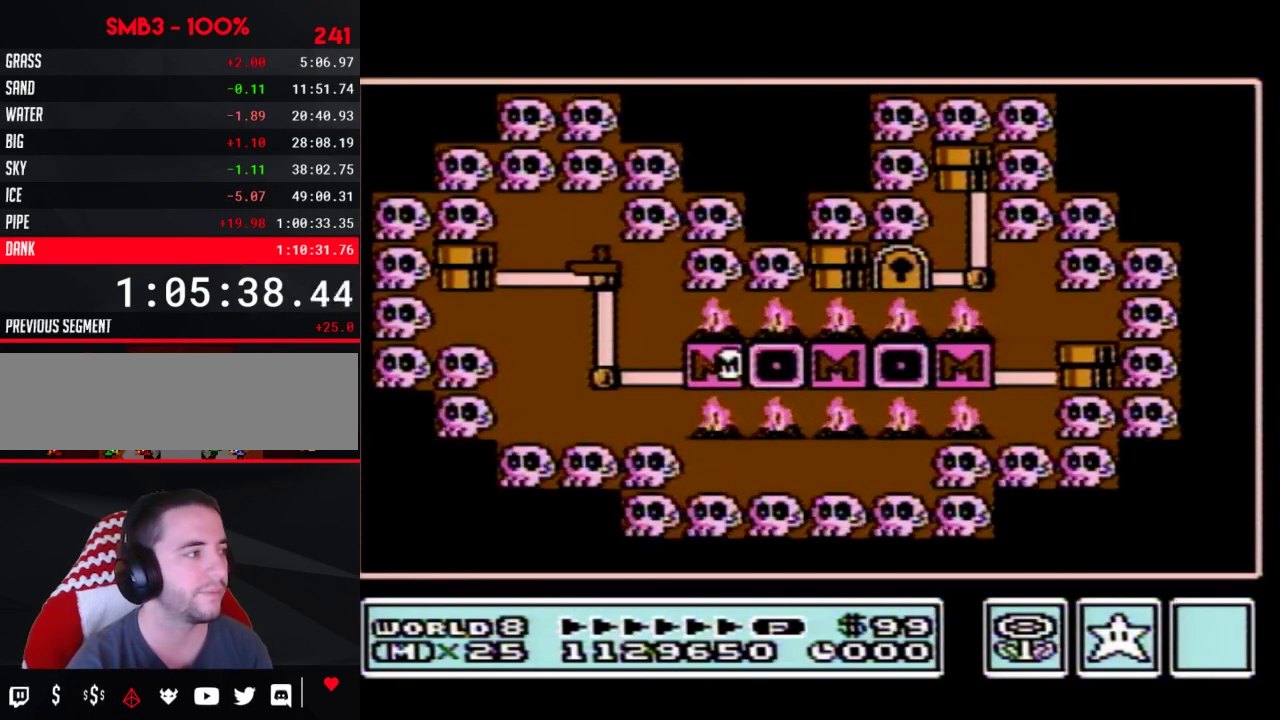
{"buttons": ["DPAD_LEFT"], "events": []}
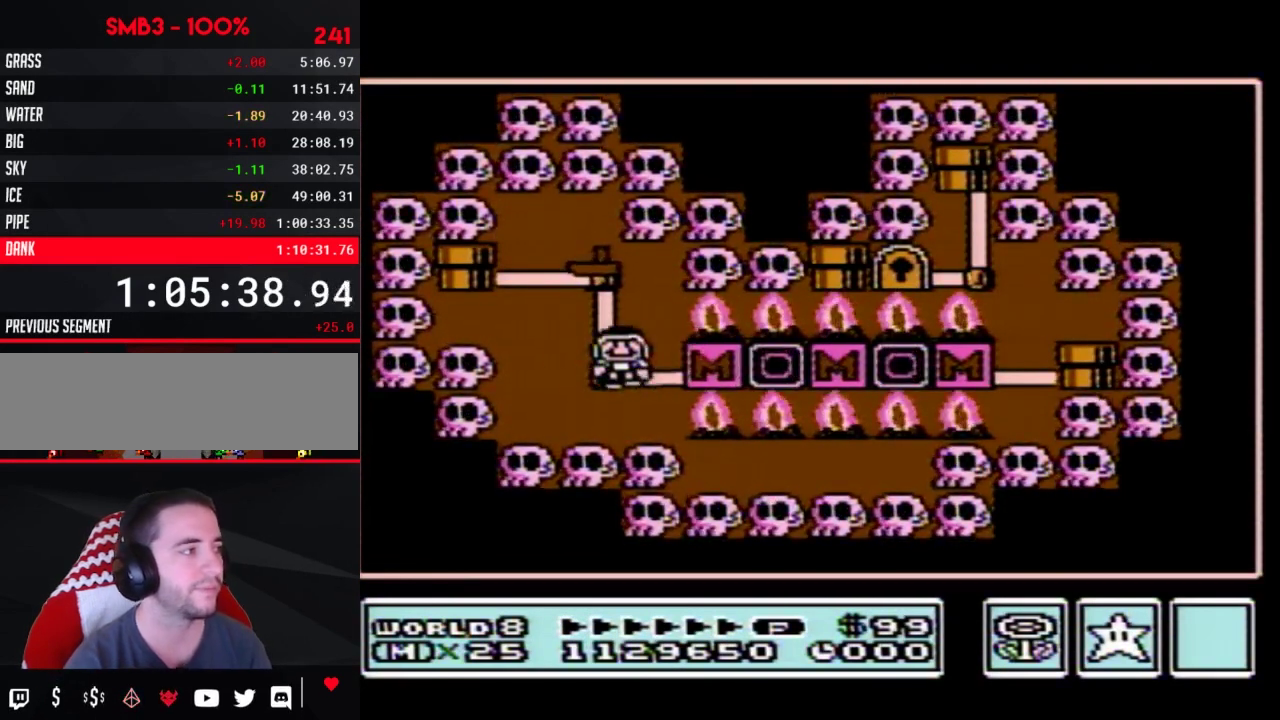
{"buttons": ["DPAD_UP"], "events": [[50, "DPAD_LEFT", "up"], [150, "DPAD_UP", "down"]]}
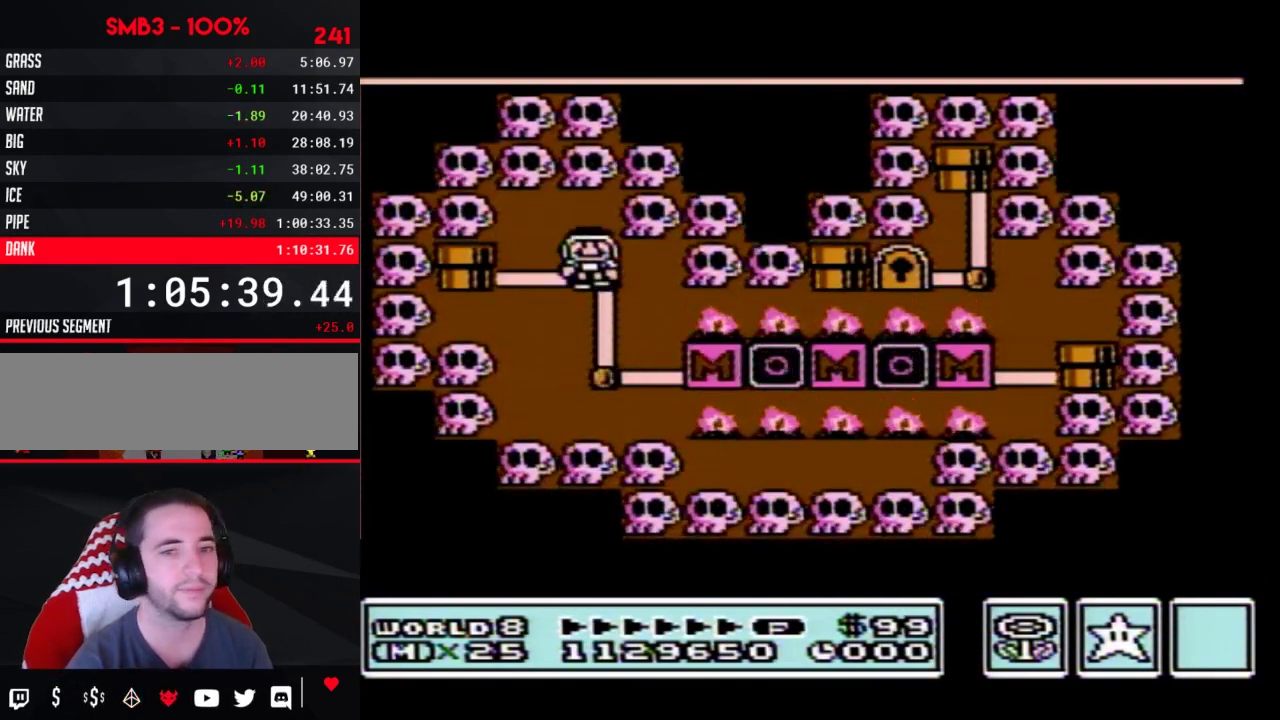
{"buttons": ["DPAD_UP"], "events": []}
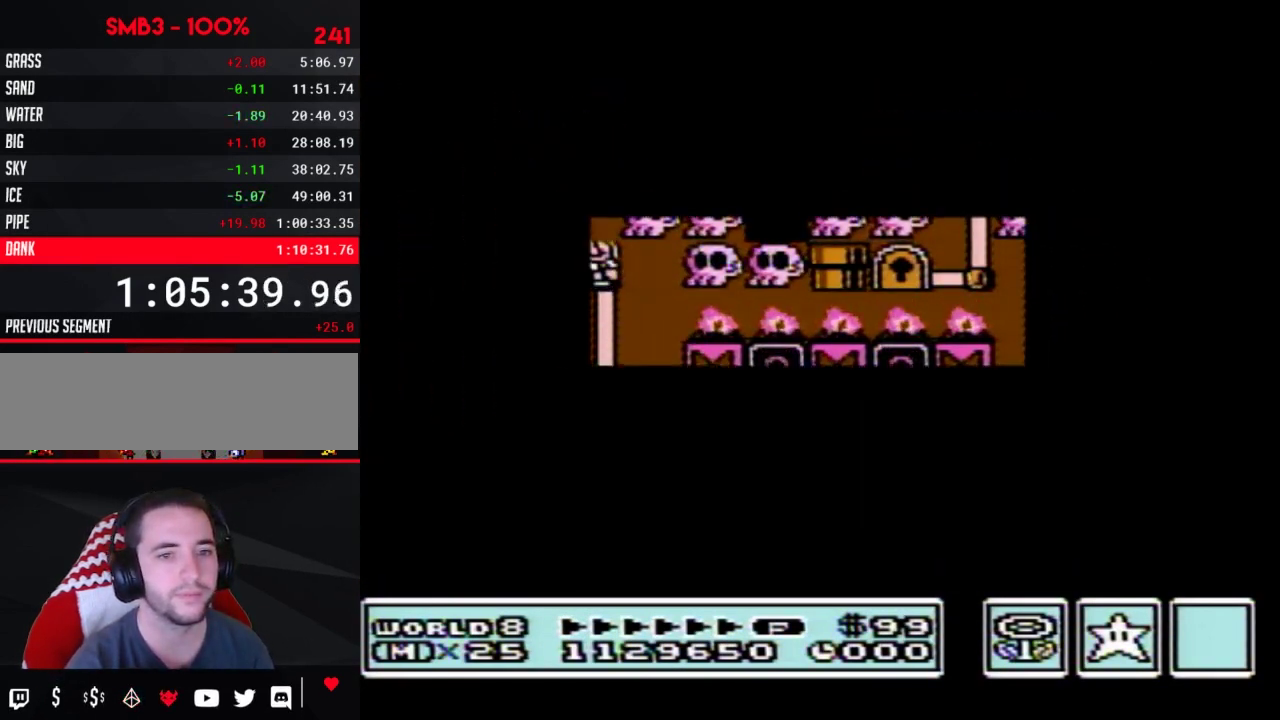
{"buttons": [], "events": [[367, "DPAD_UP", "up"]]}
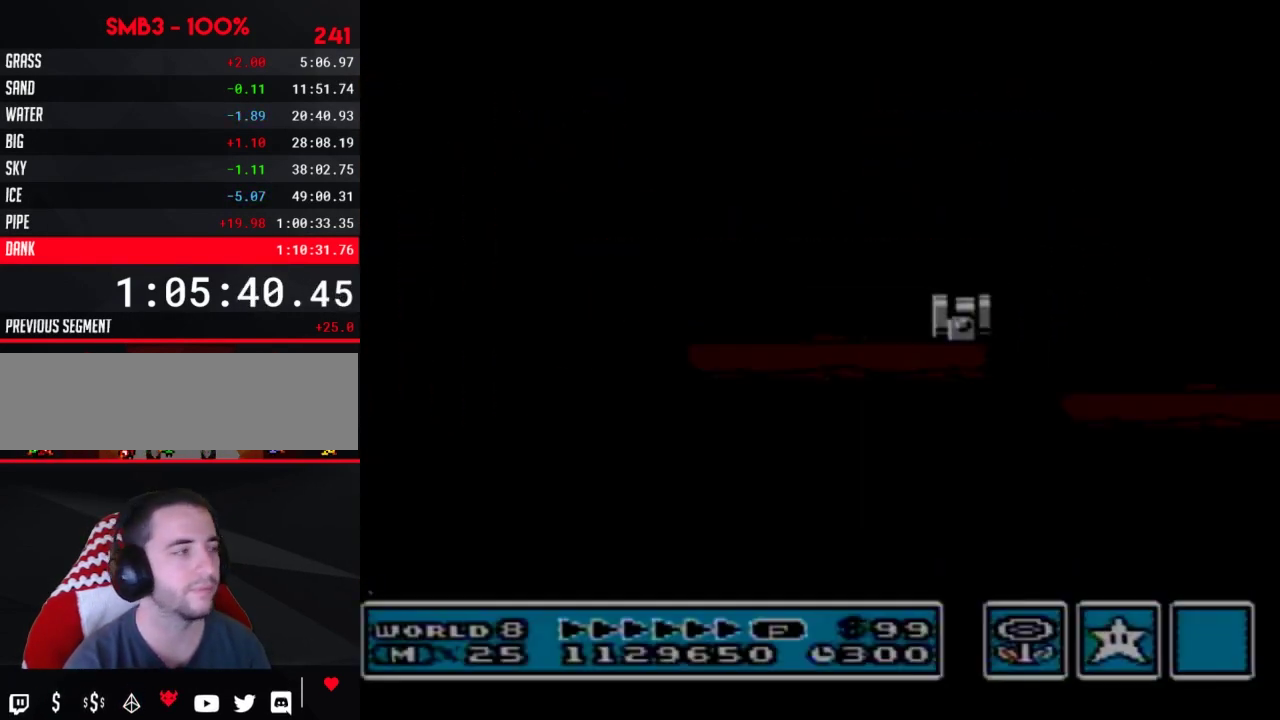
{"buttons": [], "events": []}
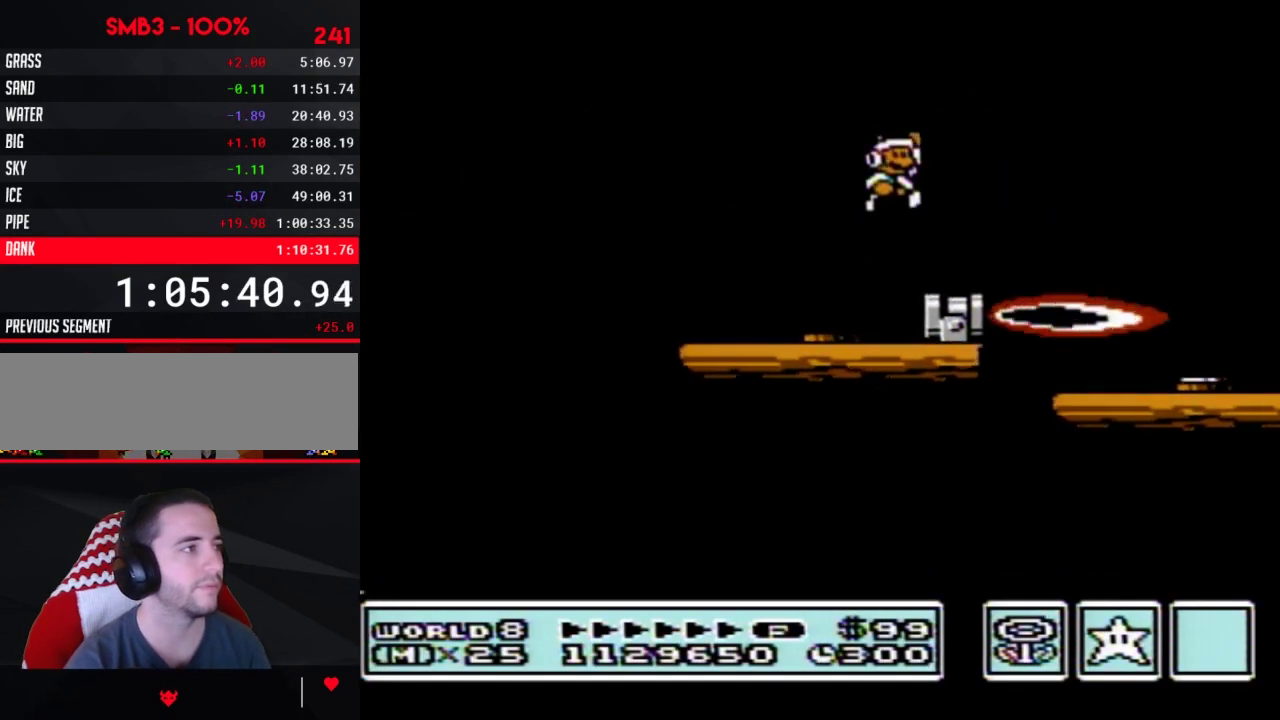
{"buttons": [], "events": [[367, "B", "down"], [433, "B", "up"]]}
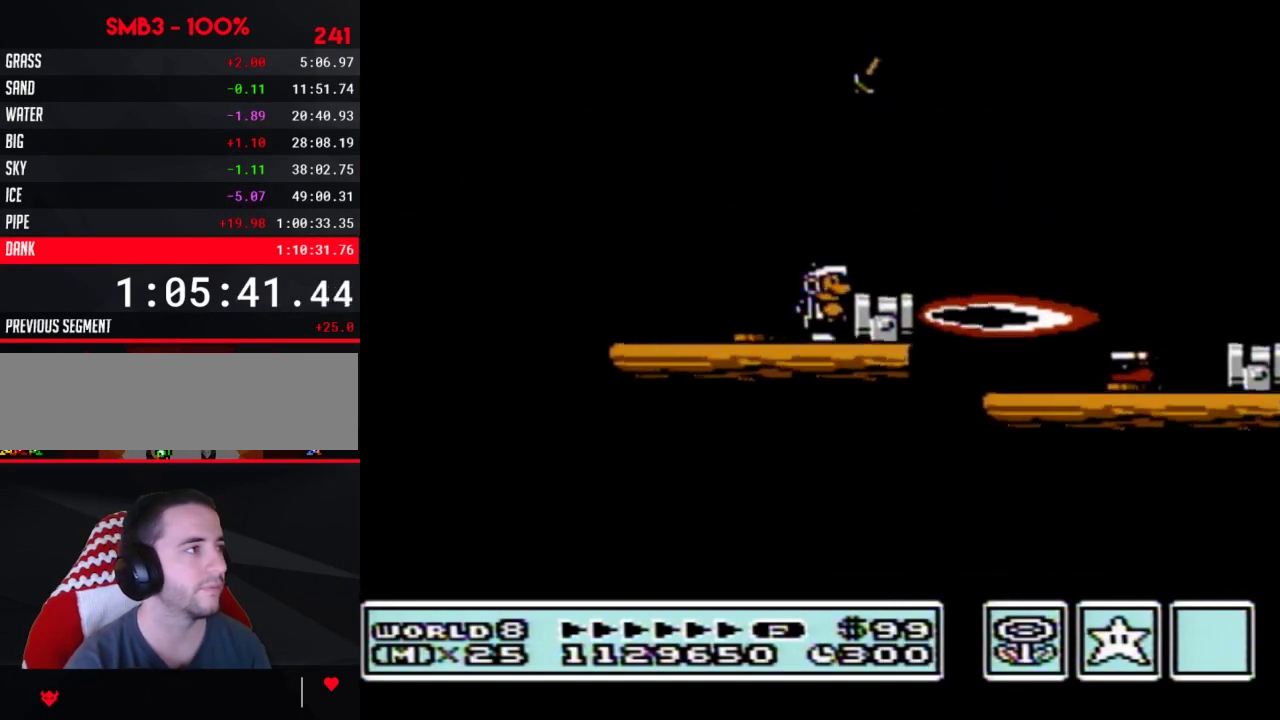
{"buttons": ["B", "DPAD_RIGHT"], "events": [[150, "A", "down"], [233, "A", "up"], [300, "B", "down"], [367, "DPAD_RIGHT", "down"]]}
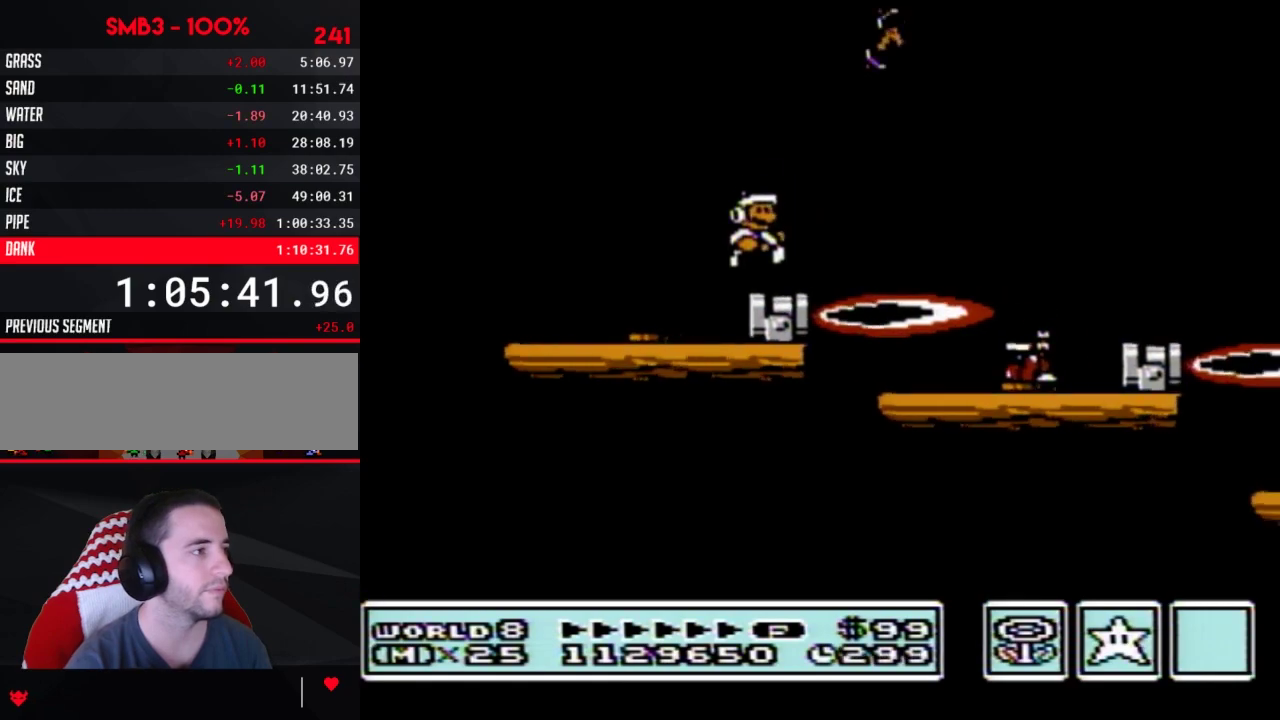
{"buttons": ["B", "DPAD_RIGHT"], "events": []}
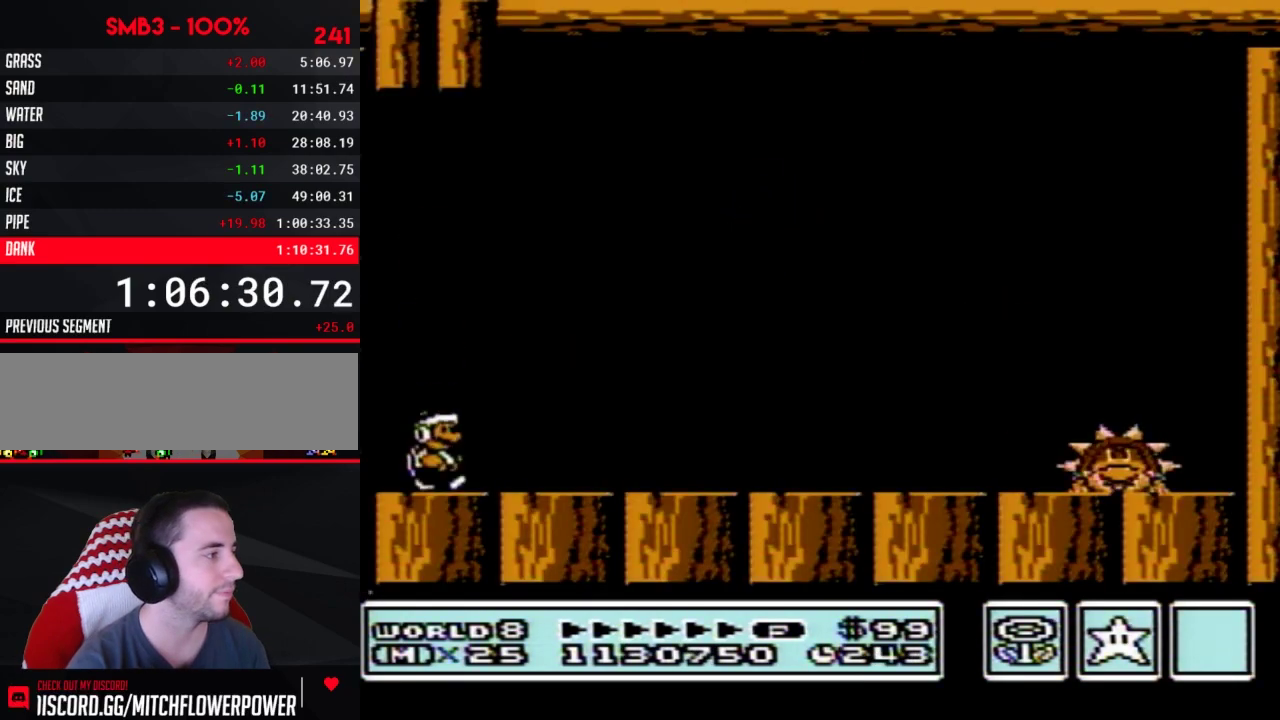
{"buttons": ["B", "DPAD_RIGHT"], "events": [[267, "B", "up"], [300, "A", "down"], [333, "B", "down"], [367, "A", "up"]]}
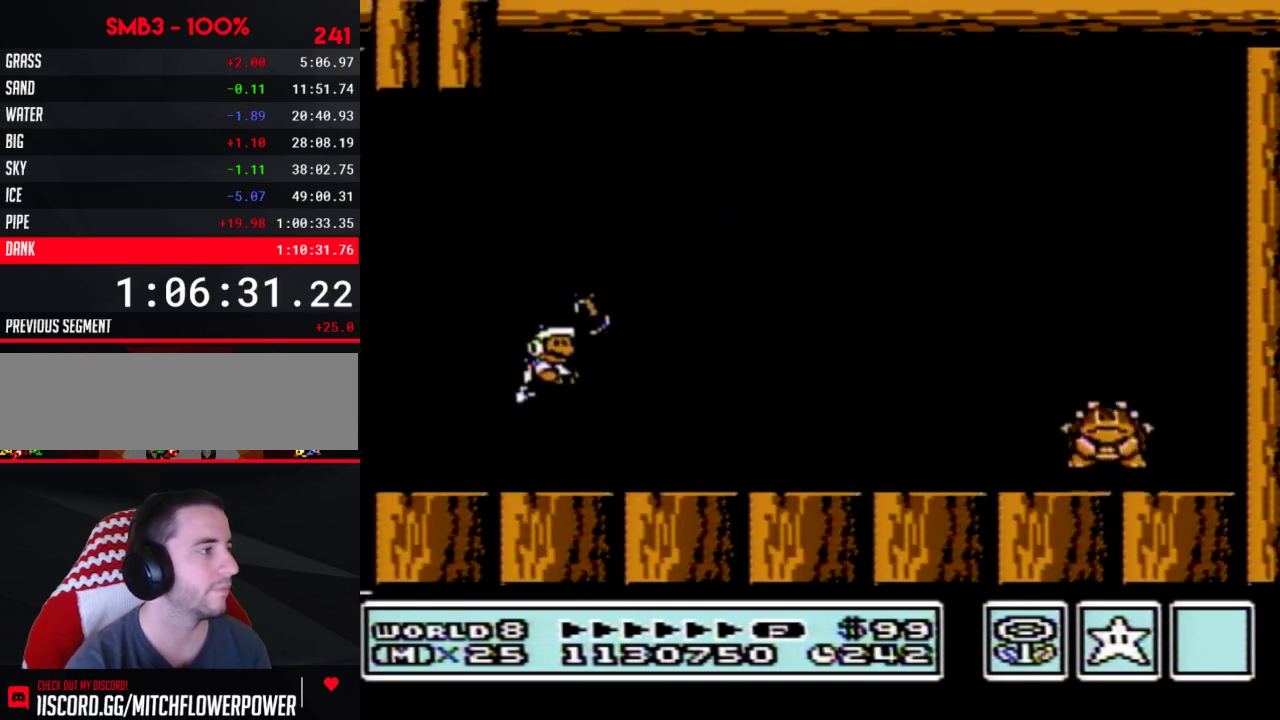
{"buttons": ["A", "B", "DPAD_RIGHT"], "events": [[483, "A", "down"]]}
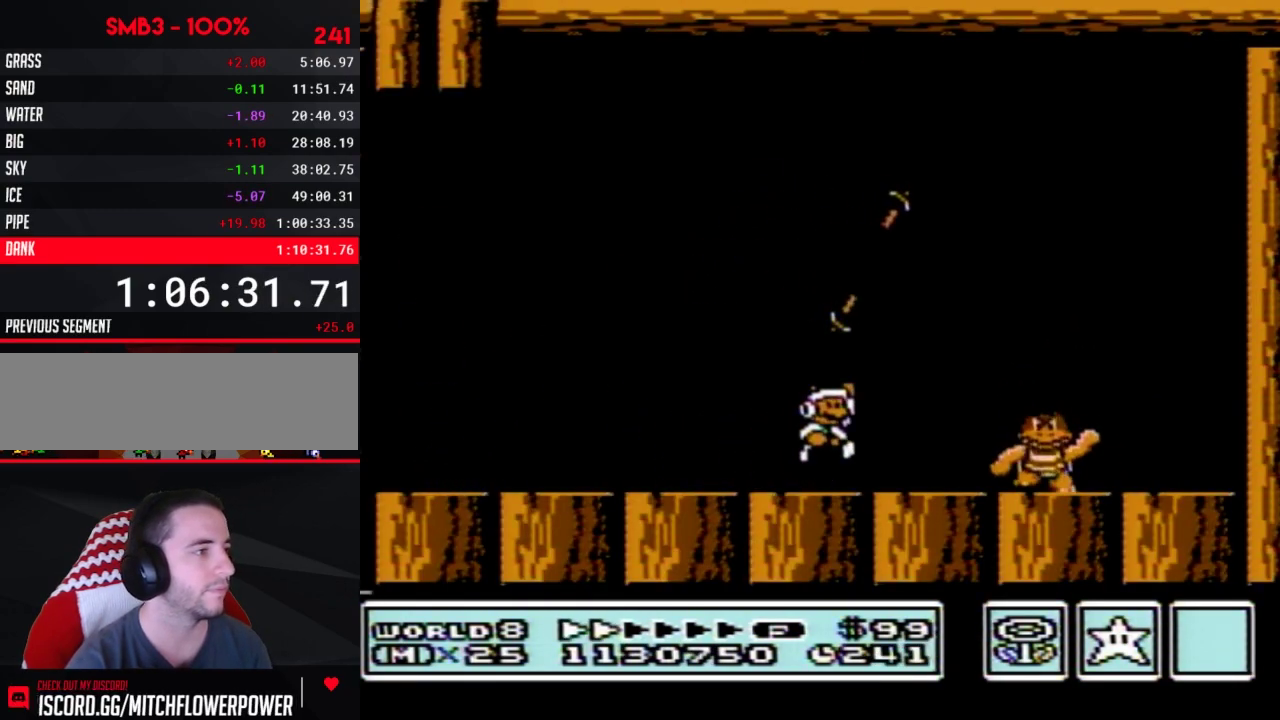
{"buttons": ["B"], "events": [[83, "A", "up"], [117, "DPAD_RIGHT", "up"], [150, "DPAD_LEFT", "down"], [450, "DPAD_LEFT", "up"]]}
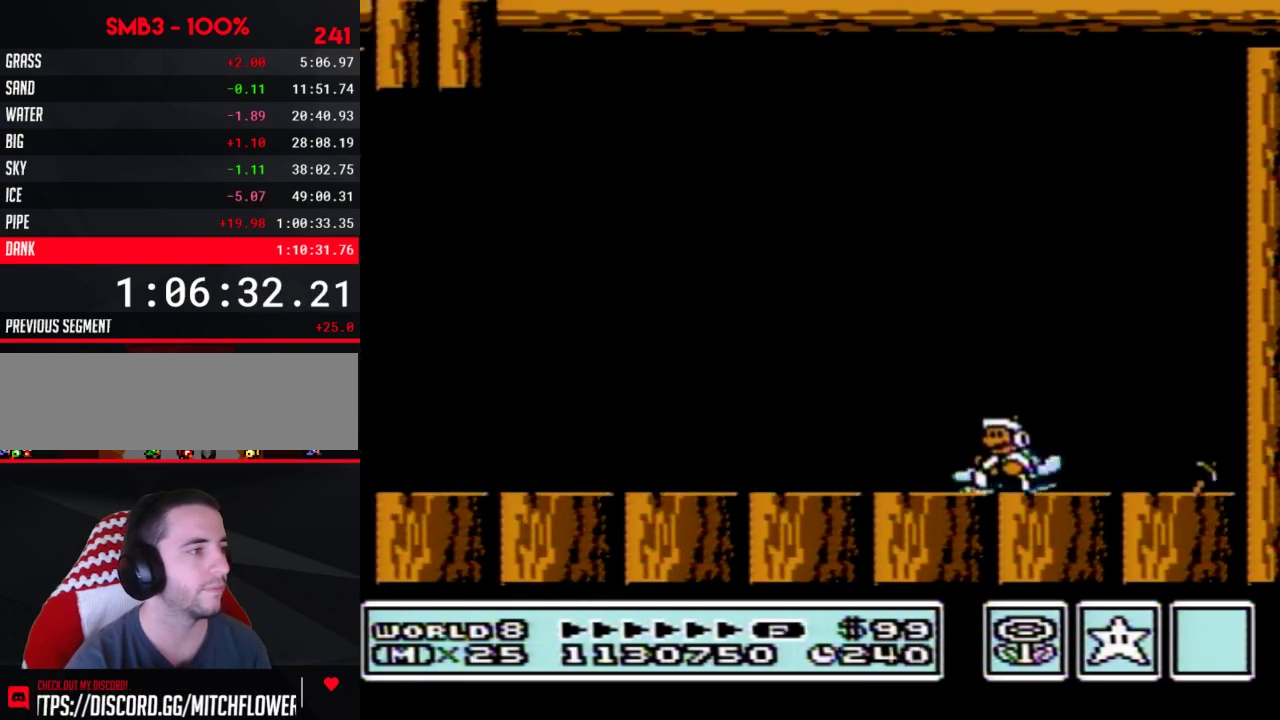
{"buttons": [], "events": [[17, "B", "up"]]}
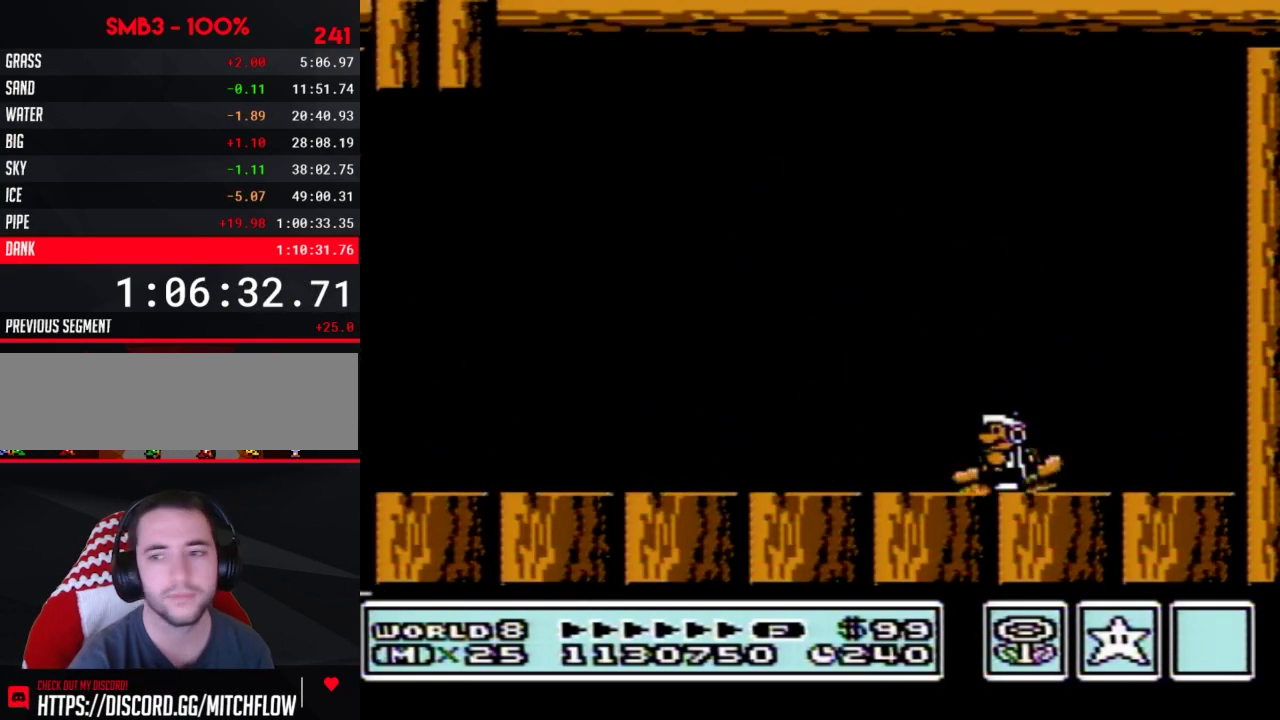
{"buttons": [], "events": []}
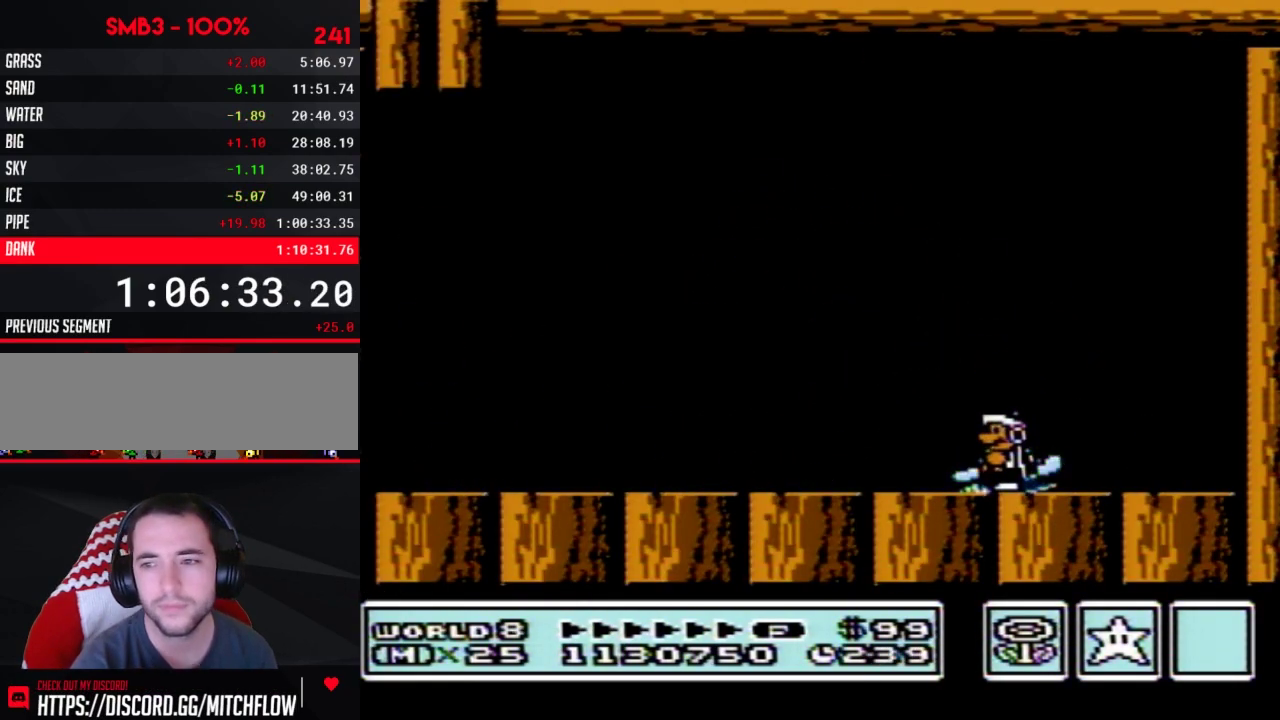
{"buttons": ["B"], "events": [[83, "A", "down"], [367, "A", "up"], [500, "B", "down"]]}
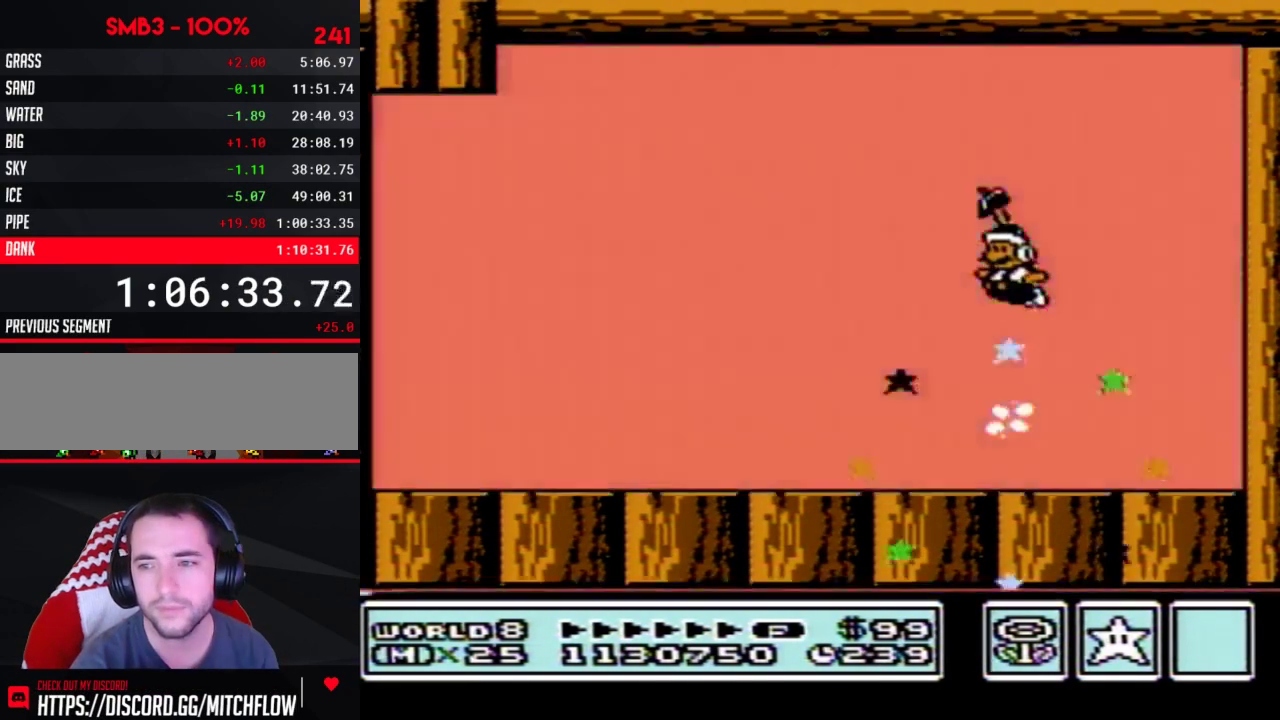
{"buttons": [], "events": [[50, "B", "up"]]}